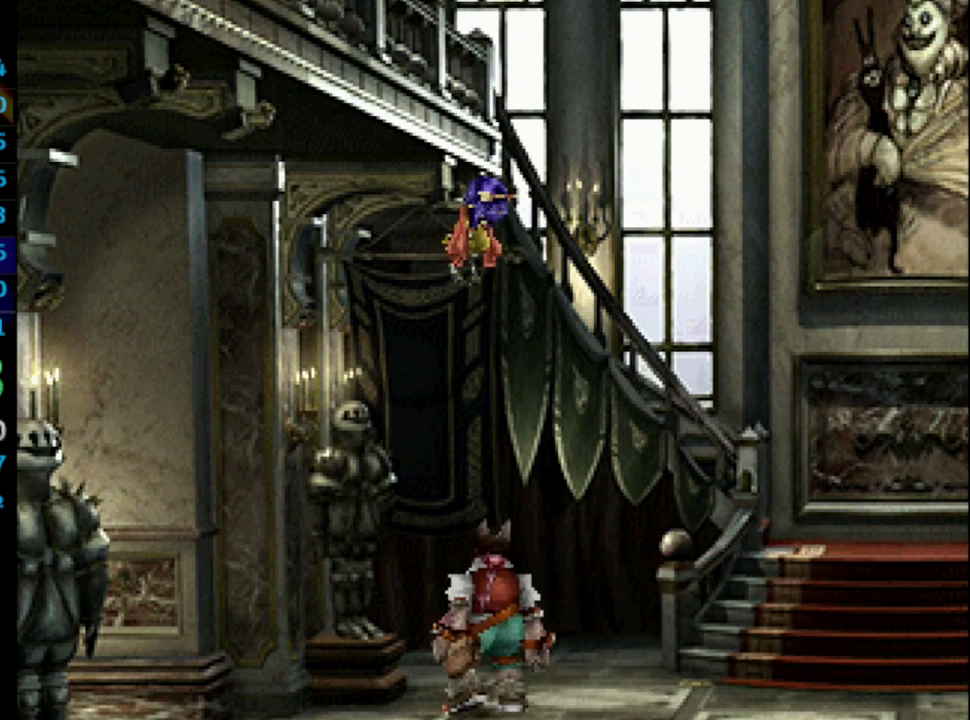
Gameplay with a controller (PlayStation layout); each line is a JSON object with the inputs held at the frame after it. "events" lists button and stick changes between this image and that frame as [ms after this image, input, new state], when the widget could be followed in between. Not read: HOME L3 R3.
{"buttons": [], "left_stick": "center", "right_stick": "center", "events": [[17, "SQUARE", "up"], [50, "CROSS", "up"], [117, "CROSS", "down"], [117, "SQUARE", "down"], [133, "CROSS", "up"], [133, "SQUARE", "up"], [200, "CROSS", "down"], [200, "SQUARE", "down"], [250, "CROSS", "up"], [250, "SQUARE", "up"], [317, "SQUARE", "down"], [367, "SQUARE", "up"], [433, "SQUARE", "down"], [500, "SQUARE", "up"]]}
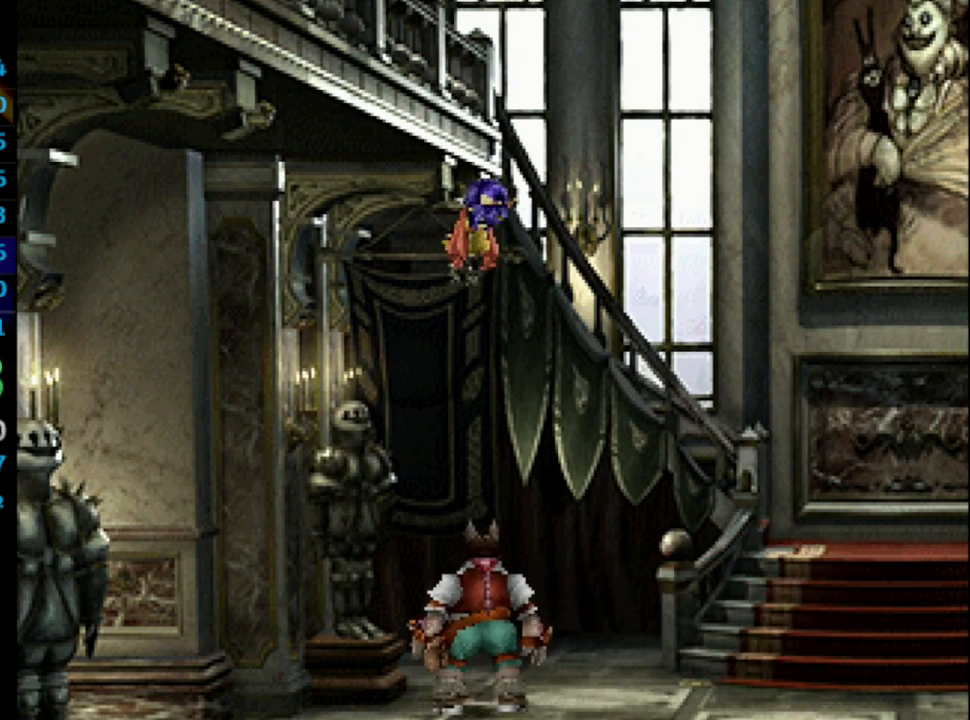
{"buttons": [], "left_stick": "center", "right_stick": "center", "events": [[83, "SQUARE", "down"], [133, "CROSS", "down"], [133, "SQUARE", "up"], [150, "CROSS", "up"], [183, "CROSS", "down"], [200, "SQUARE", "down"], [233, "CROSS", "up"], [250, "SQUARE", "up"], [300, "CROSS", "down"], [317, "SQUARE", "down"], [350, "CROSS", "up"], [350, "SQUARE", "up"], [383, "CROSS", "down"], [417, "SQUARE", "down"], [433, "CROSS", "up"], [483, "SQUARE", "up"]]}
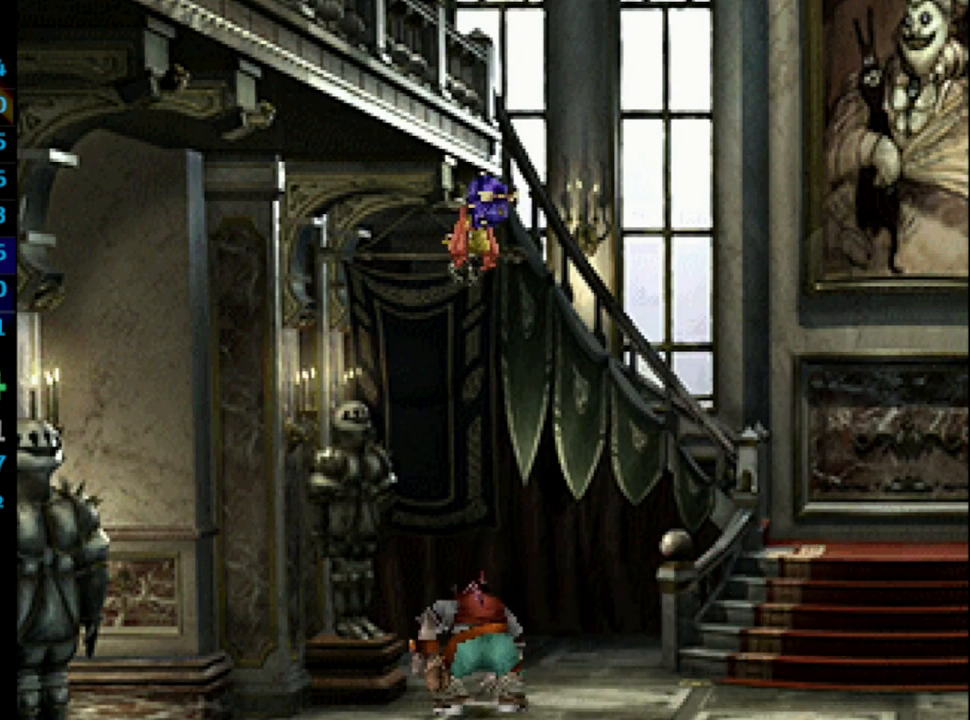
{"buttons": ["CROSS"], "left_stick": "center", "right_stick": "center", "events": [[17, "CROSS", "down"], [33, "CROSS", "up"], [50, "SQUARE", "down"], [117, "CROSS", "down"], [117, "SQUARE", "up"], [133, "CROSS", "up"], [183, "SQUARE", "down"], [217, "CROSS", "down"], [217, "SQUARE", "up"], [233, "CROSS", "up"], [267, "CROSS", "down"], [317, "SQUARE", "down"], [333, "CROSS", "up"], [367, "SQUARE", "up"], [417, "CROSS", "down"], [433, "CROSS", "up"], [433, "SQUARE", "down"], [483, "CROSS", "down"], [483, "SQUARE", "up"]]}
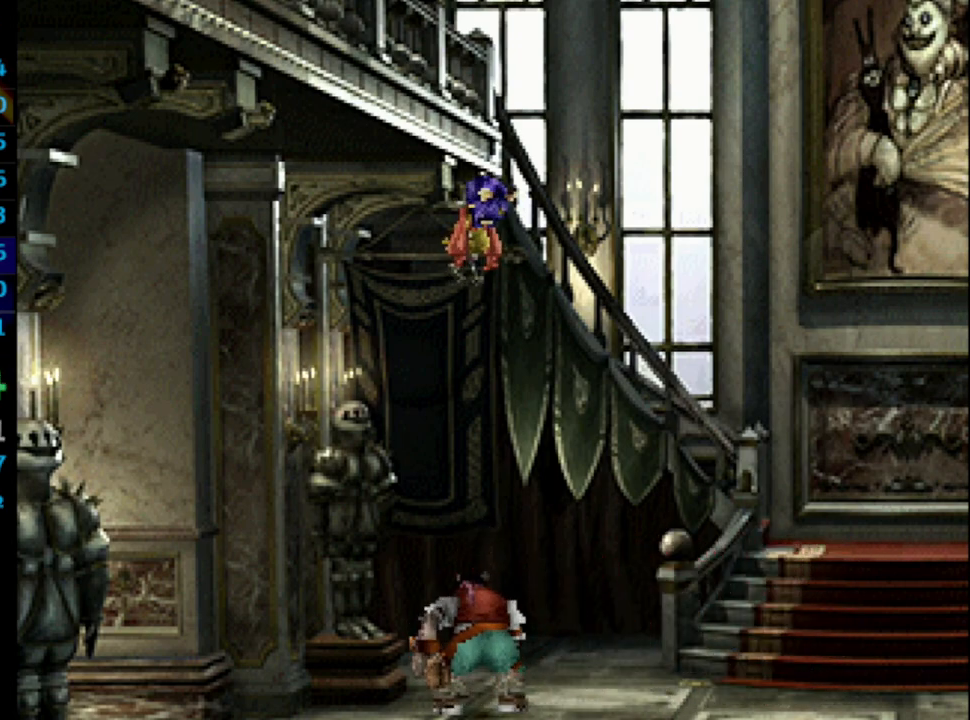
{"buttons": [], "left_stick": "center", "right_stick": "center", "events": [[50, "CROSS", "up"], [133, "CROSS", "down"], [167, "CROSS", "up"], [183, "SQUARE", "down"], [233, "CROSS", "down"], [233, "SQUARE", "up"], [283, "CROSS", "up"], [367, "CROSS", "down"], [383, "CROSS", "up"], [450, "CROSS", "down"], [483, "CROSS", "up"]]}
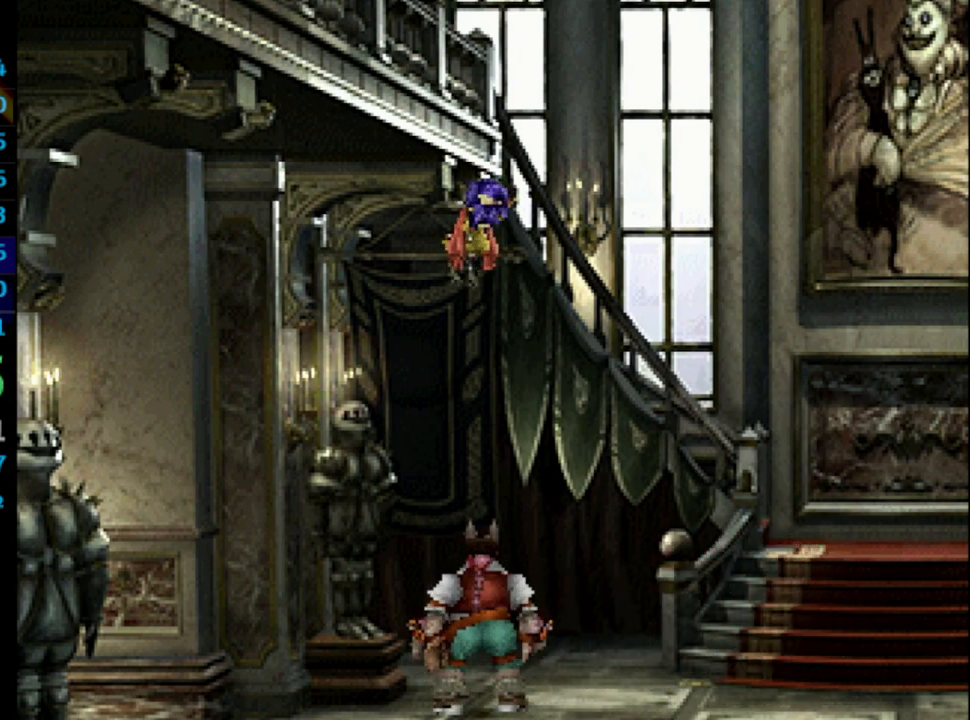
{"buttons": ["SQUARE"], "left_stick": "center", "right_stick": "center", "events": [[83, "CROSS", "down"], [100, "CROSS", "up"], [100, "SQUARE", "down"], [133, "SQUARE", "up"], [200, "CROSS", "down"], [233, "CROSS", "up"], [233, "SQUARE", "down"], [250, "SQUARE", "up"], [333, "CROSS", "down"], [350, "CROSS", "up"], [417, "CROSS", "down"], [450, "CROSS", "up"], [500, "SQUARE", "down"]]}
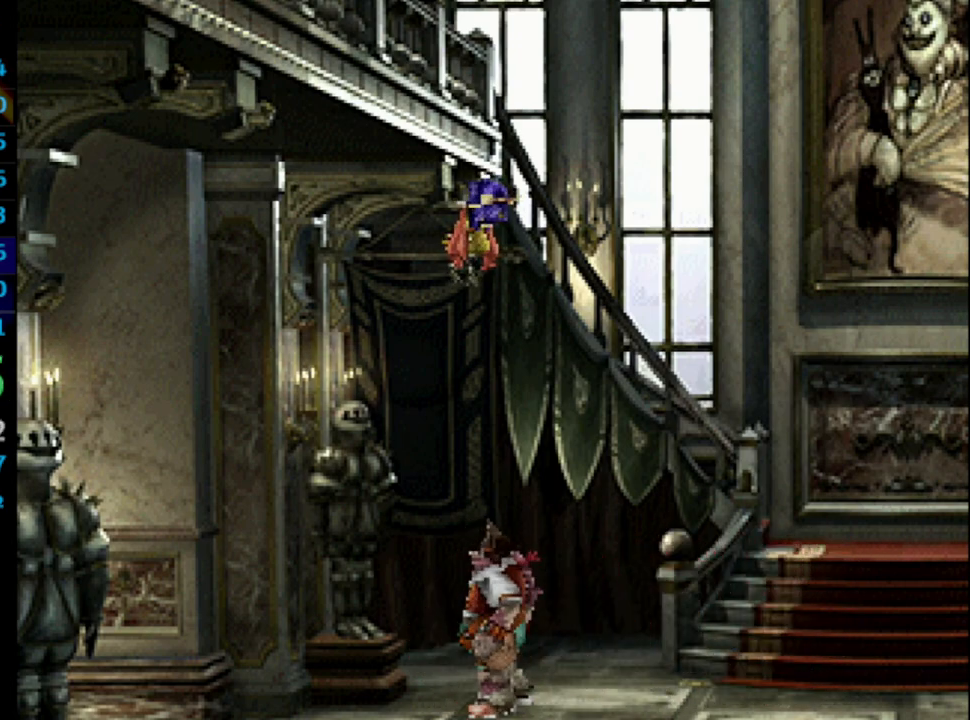
{"buttons": [], "left_stick": "center", "right_stick": "center", "events": [[50, "CROSS", "down"], [50, "SQUARE", "up"], [83, "CROSS", "up"], [133, "SQUARE", "down"], [150, "CROSS", "down"], [167, "SQUARE", "up"], [183, "CROSS", "up"], [283, "SQUARE", "down"], [317, "SQUARE", "up"], [400, "SQUARE", "down"], [450, "CROSS", "down"], [450, "SQUARE", "up"], [467, "CROSS", "up"]]}
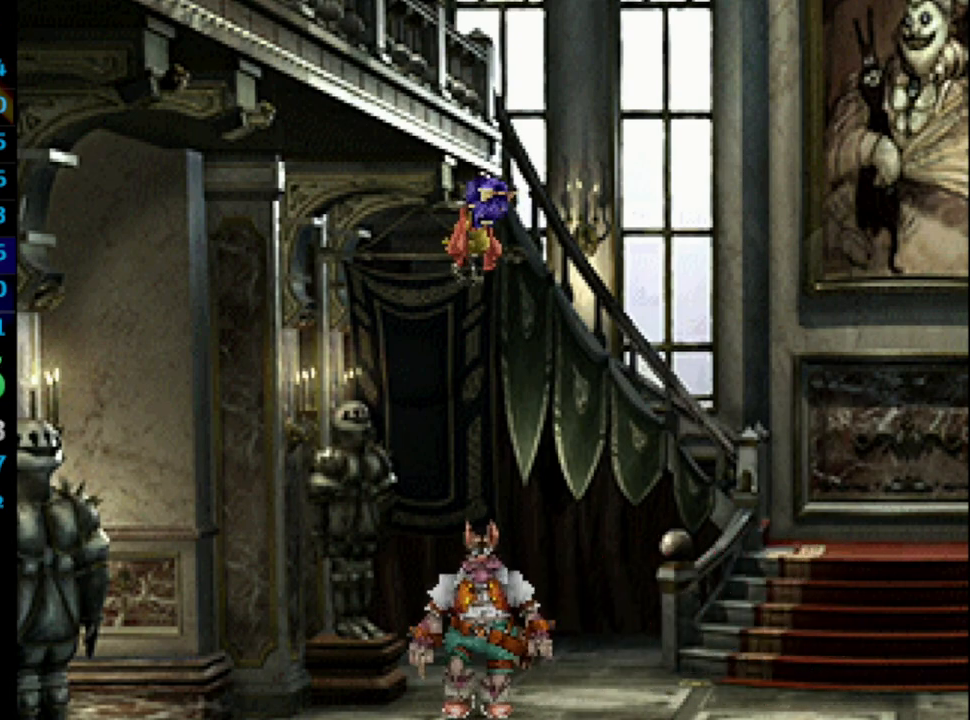
{"buttons": [], "left_stick": "center", "right_stick": "center", "events": [[33, "SQUARE", "down"], [83, "CROSS", "down"], [83, "SQUARE", "up"], [100, "CROSS", "up"], [150, "SQUARE", "down"], [233, "SQUARE", "up"], [267, "CROSS", "down"], [283, "CROSS", "up"], [283, "SQUARE", "down"], [350, "SQUARE", "up"], [367, "CROSS", "down"], [400, "CROSS", "up"], [417, "SQUARE", "down"], [483, "CROSS", "down"], [483, "SQUARE", "up"], [500, "CROSS", "up"]]}
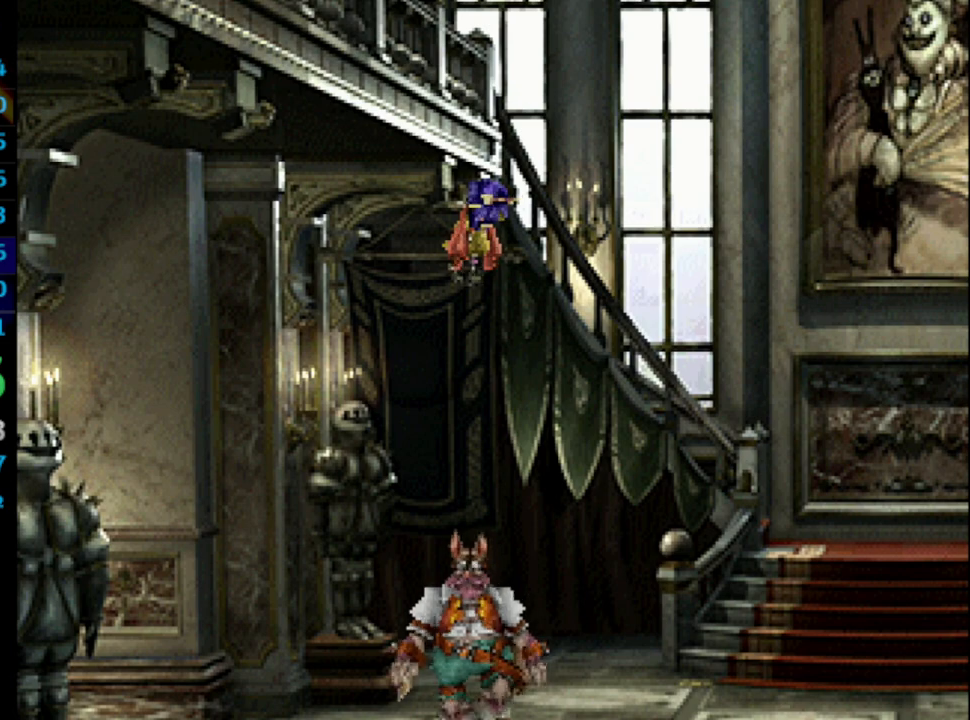
{"buttons": ["SQUARE"], "left_stick": "center", "right_stick": "center", "events": [[50, "SQUARE", "down"], [83, "CROSS", "down"], [117, "SQUARE", "up"], [133, "CROSS", "up"], [200, "SQUARE", "down"], [267, "SQUARE", "up"], [350, "SQUARE", "down"], [383, "CROSS", "down"], [383, "SQUARE", "up"], [417, "CROSS", "up"], [483, "SQUARE", "down"]]}
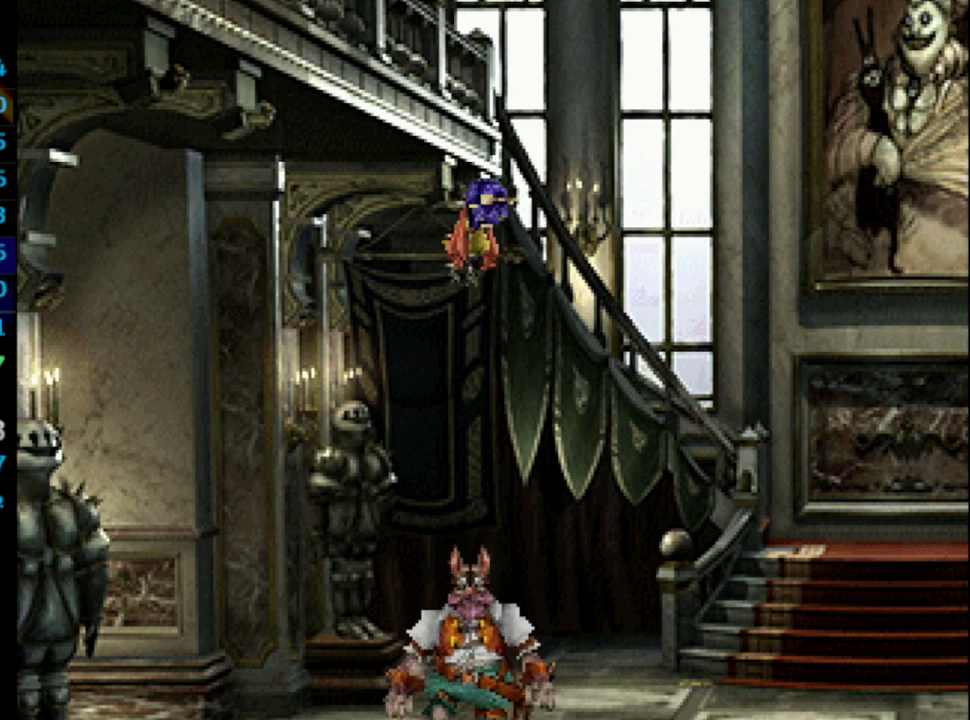
{"buttons": [], "left_stick": "center", "right_stick": "center", "events": [[17, "CROSS", "down"], [17, "SQUARE", "up"], [33, "CROSS", "up"], [117, "CROSS", "down"], [117, "SQUARE", "down"], [183, "CROSS", "up"], [183, "SQUARE", "up"], [200, "CROSS", "down"], [217, "CROSS", "up"], [333, "CROSS", "down"], [383, "CROSS", "up"], [400, "SQUARE", "down"], [433, "CROSS", "down"], [450, "SQUARE", "up"], [483, "CROSS", "up"]]}
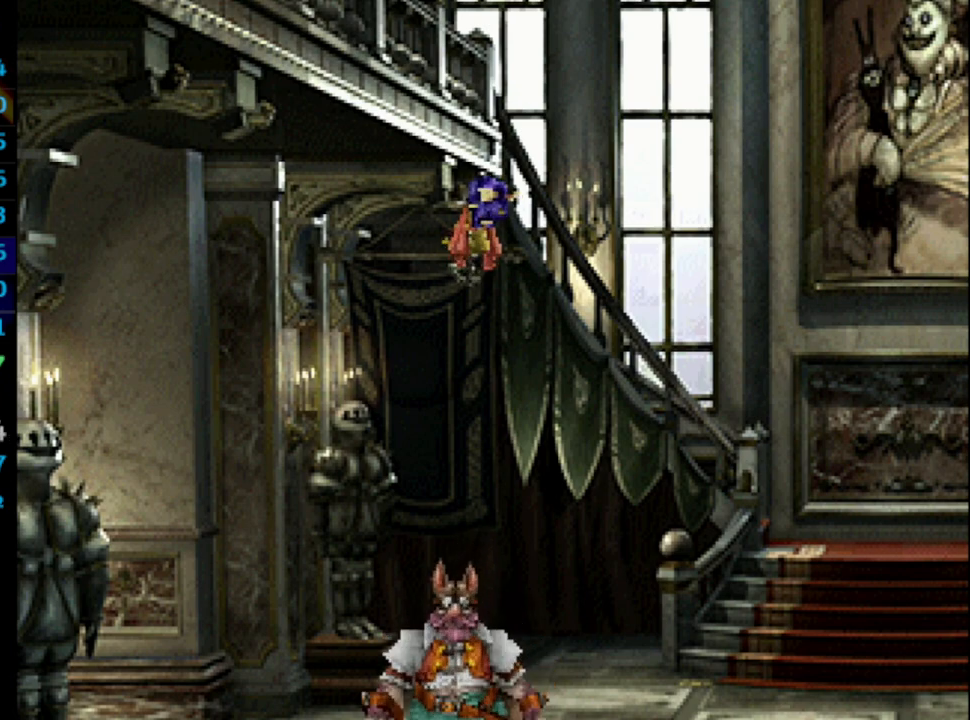
{"buttons": ["CROSS"], "left_stick": "center", "right_stick": "center", "events": [[17, "SQUARE", "down"], [50, "CROSS", "down"], [83, "CROSS", "up"], [83, "SQUARE", "up"], [167, "CROSS", "down"], [183, "SQUARE", "down"], [200, "CROSS", "up"], [233, "SQUARE", "up"], [283, "CROSS", "down"], [300, "CROSS", "up"], [317, "SQUARE", "down"], [367, "SQUARE", "up"], [450, "SQUARE", "down"], [483, "CROSS", "down"], [500, "SQUARE", "up"]]}
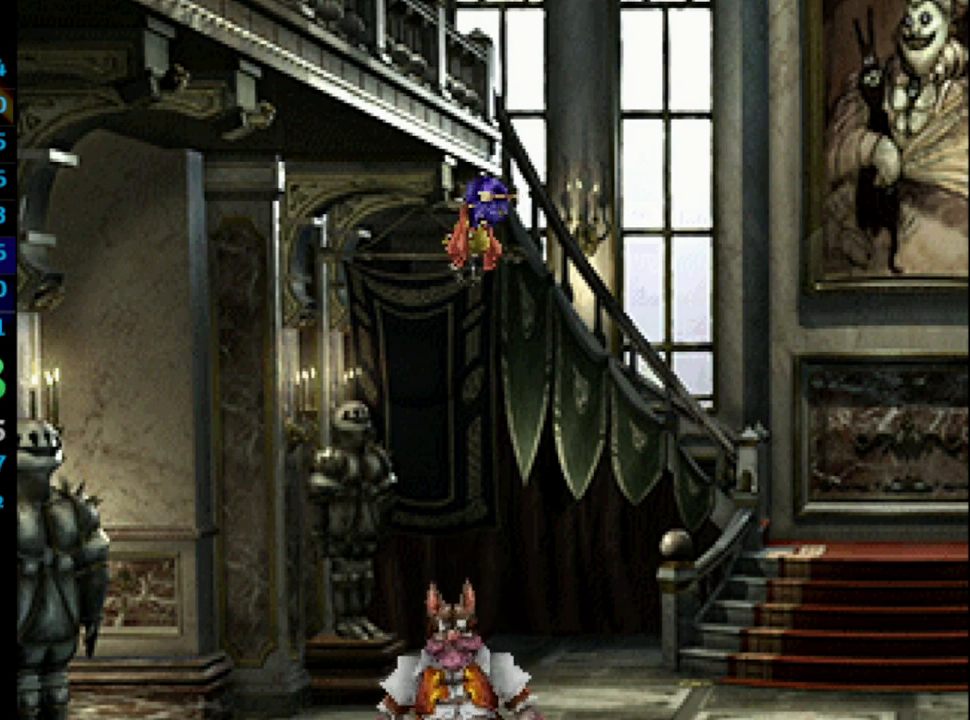
{"buttons": ["SQUARE"], "left_stick": "center", "right_stick": "center", "events": [[17, "CROSS", "up"], [100, "CROSS", "down"], [117, "CROSS", "up"], [200, "CROSS", "down"], [233, "CROSS", "up"], [317, "CROSS", "down"], [333, "CROSS", "up"], [417, "CROSS", "down"], [433, "CROSS", "up"], [483, "SQUARE", "down"]]}
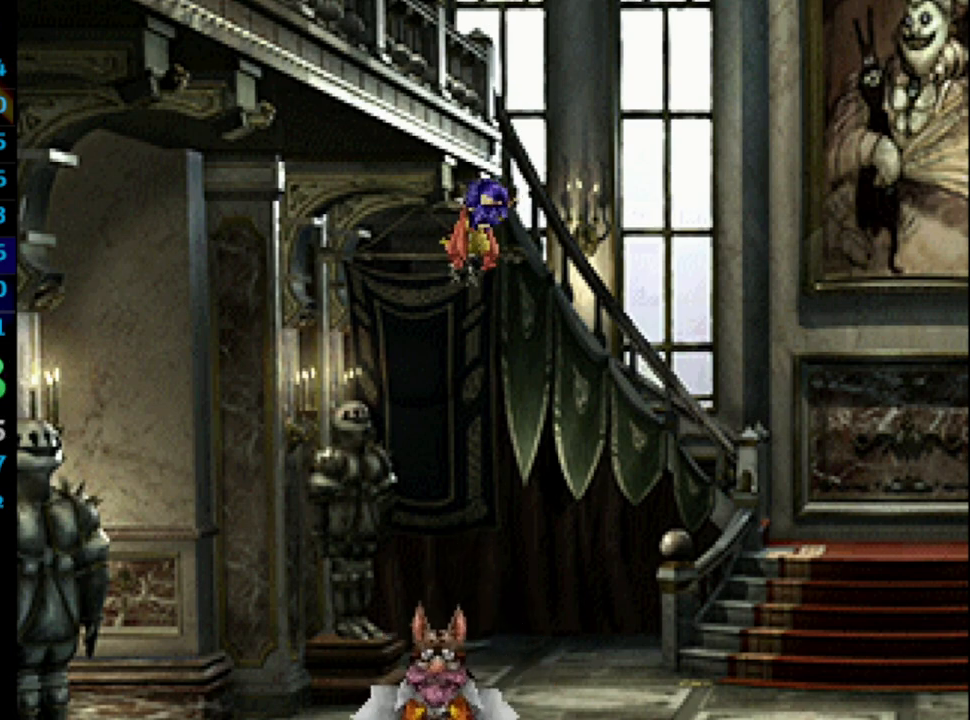
{"buttons": [], "left_stick": "center", "right_stick": "center", "events": [[17, "CROSS", "down"], [17, "SQUARE", "up"], [50, "CROSS", "up"], [117, "SQUARE", "down"], [150, "CROSS", "down"], [167, "SQUARE", "up"], [183, "CROSS", "up"], [383, "SQUARE", "down"], [433, "SQUARE", "up"]]}
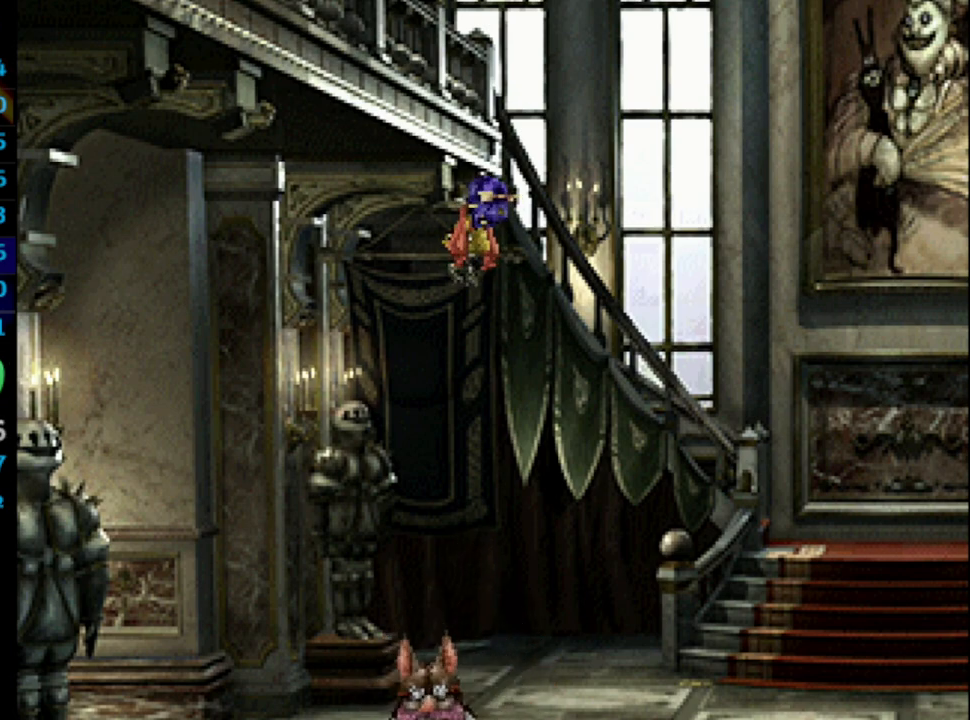
{"buttons": [], "left_stick": "center", "right_stick": "center", "events": [[167, "CROSS", "down"], [267, "SQUARE", "down"], [317, "SQUARE", "up"], [333, "CROSS", "up"], [417, "CROSS", "down"], [450, "CROSS", "up"]]}
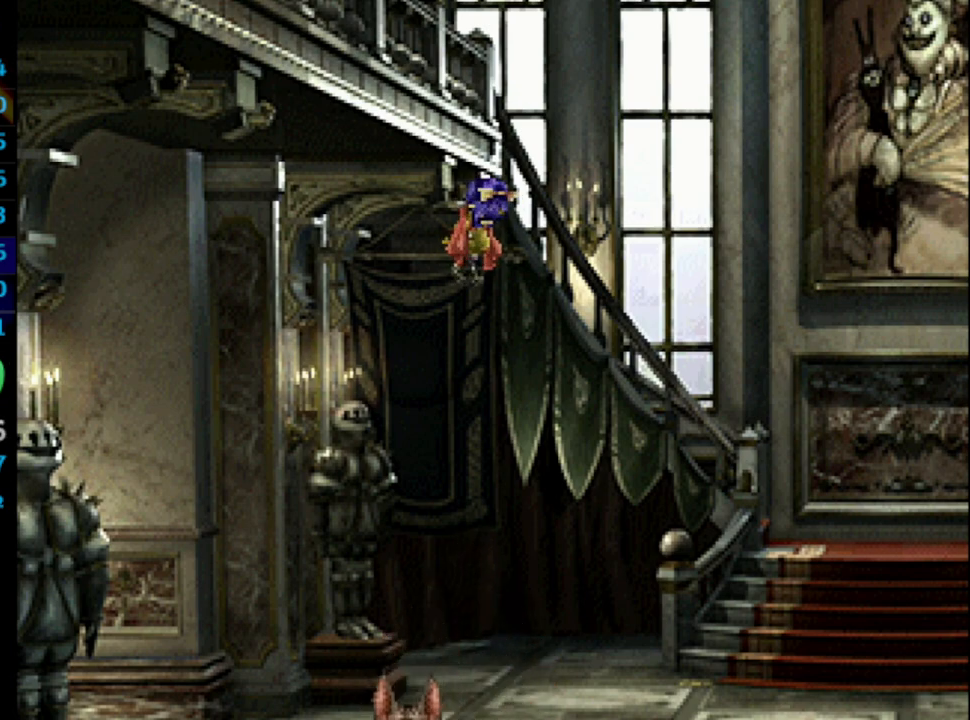
{"buttons": [], "left_stick": "center", "right_stick": "center", "events": [[17, "SQUARE", "down"], [50, "CROSS", "down"], [83, "CROSS", "up"], [83, "SQUARE", "up"], [133, "CROSS", "down"], [133, "SQUARE", "down"], [183, "CROSS", "up"], [183, "SQUARE", "up"], [267, "CROSS", "down"], [267, "SQUARE", "down"], [317, "SQUARE", "up"], [350, "CROSS", "up"], [417, "SQUARE", "down"], [450, "SQUARE", "up"]]}
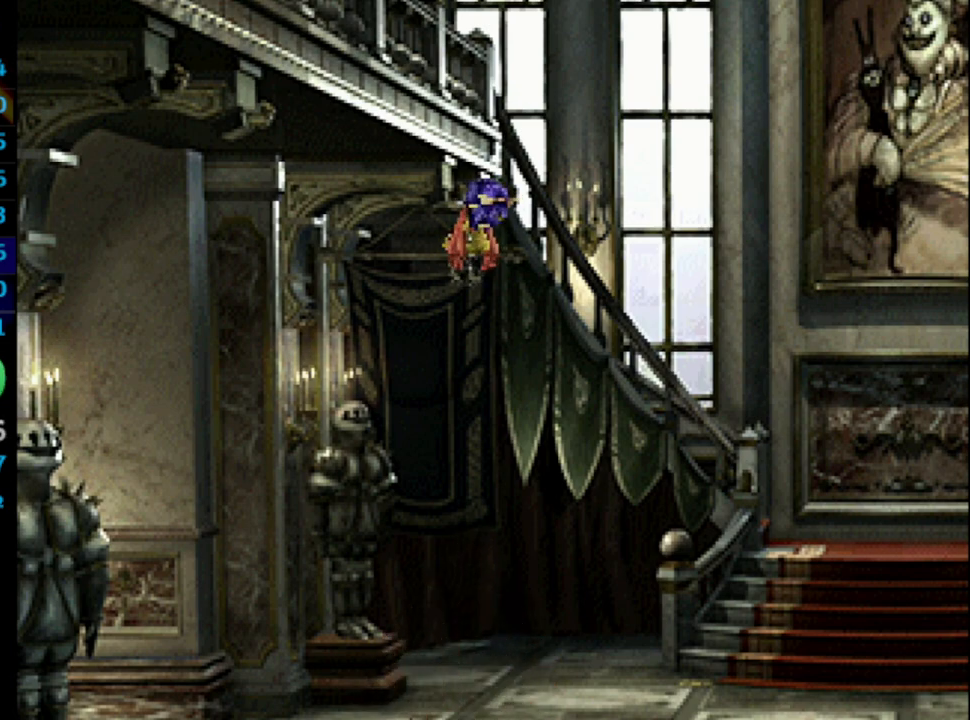
{"buttons": ["CROSS"], "left_stick": "center", "right_stick": "center", "events": [[67, "SQUARE", "down"], [100, "SQUARE", "up"], [183, "SQUARE", "down"], [233, "CROSS", "down"], [233, "SQUARE", "up"], [283, "CROSS", "up"], [333, "SQUARE", "down"], [367, "SQUARE", "up"], [383, "CROSS", "down"], [400, "CROSS", "up"], [433, "SQUARE", "down"], [467, "CROSS", "down"], [483, "SQUARE", "up"]]}
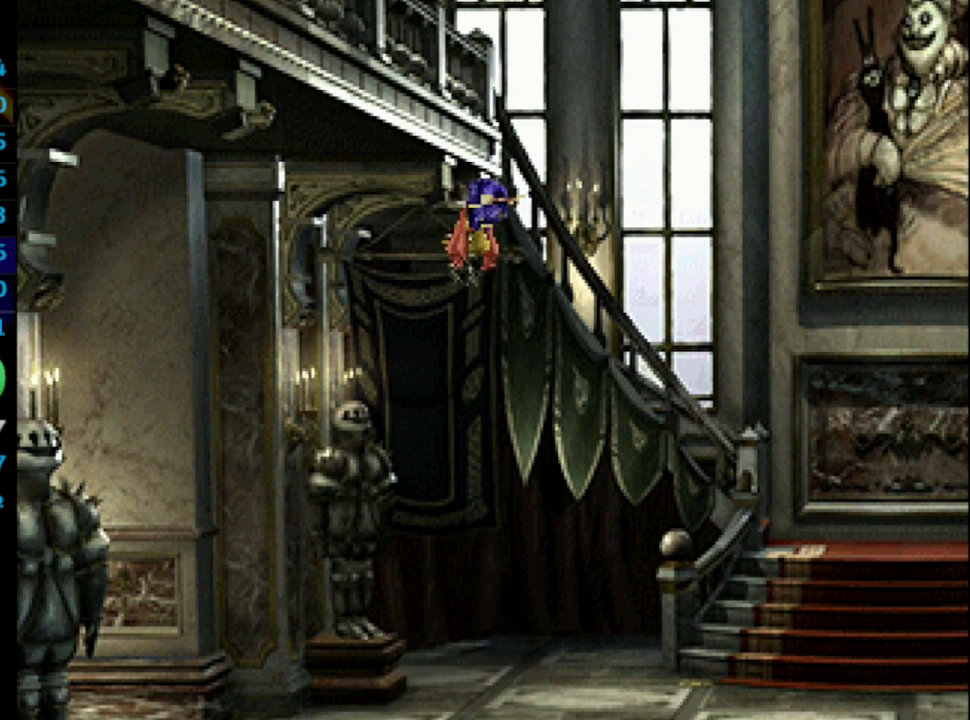
{"buttons": ["CROSS"], "left_stick": "center", "right_stick": "center", "events": [[33, "CROSS", "up"], [100, "CROSS", "down"], [133, "CROSS", "up"], [200, "CROSS", "down"], [233, "CROSS", "up"], [317, "CROSS", "down"], [333, "CROSS", "up"], [367, "SQUARE", "down"], [383, "CROSS", "down"], [417, "SQUARE", "up"]]}
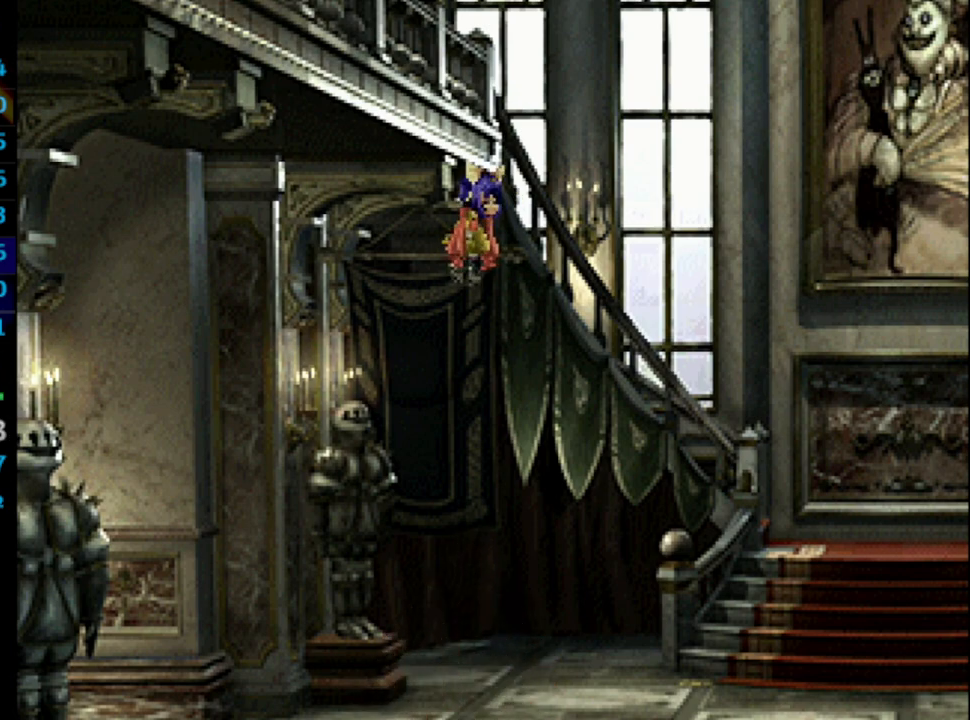
{"buttons": ["CROSS", "SQUARE"], "left_stick": "center", "right_stick": "center", "events": [[17, "CROSS", "up"], [83, "CROSS", "down"], [117, "CROSS", "up"], [217, "SQUARE", "down"], [250, "CROSS", "down"], [267, "SQUARE", "up"], [300, "CROSS", "up"], [433, "CROSS", "down"], [450, "SQUARE", "down"]]}
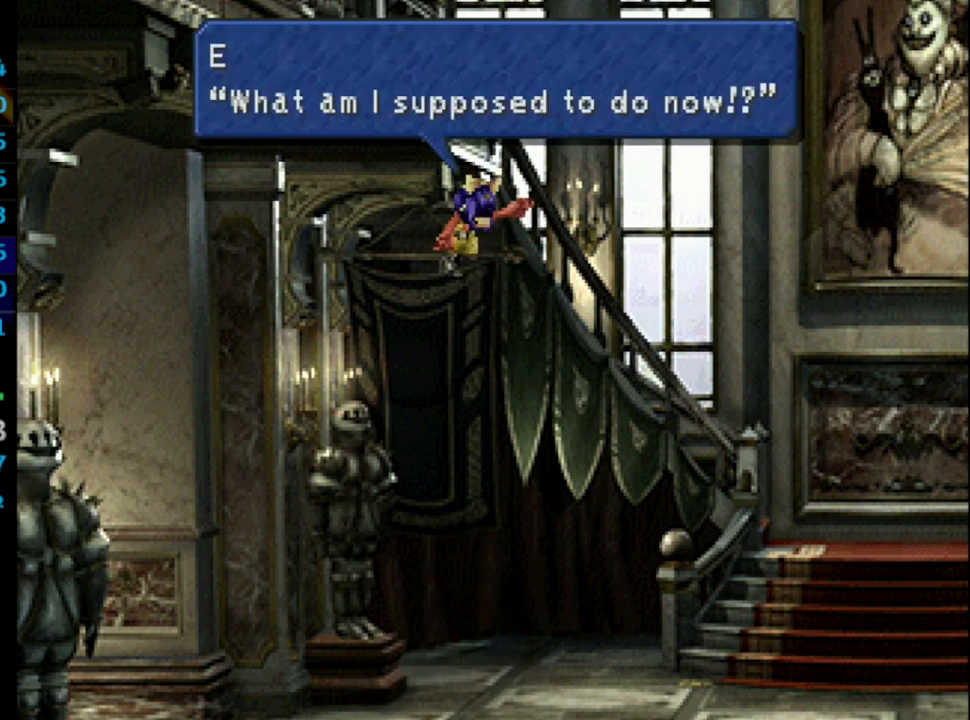
{"buttons": [], "left_stick": "center", "right_stick": "center", "events": [[17, "CROSS", "up"], [33, "SQUARE", "up"], [117, "SQUARE", "down"], [133, "CROSS", "down"], [133, "SQUARE", "up"], [167, "CROSS", "up"], [200, "SQUARE", "down"], [267, "SQUARE", "up"], [317, "CROSS", "down"], [317, "SQUARE", "down"], [367, "SQUARE", "up"], [383, "CROSS", "up"], [417, "CROSS", "down"], [417, "SQUARE", "down"], [467, "CROSS", "up"], [500, "SQUARE", "up"]]}
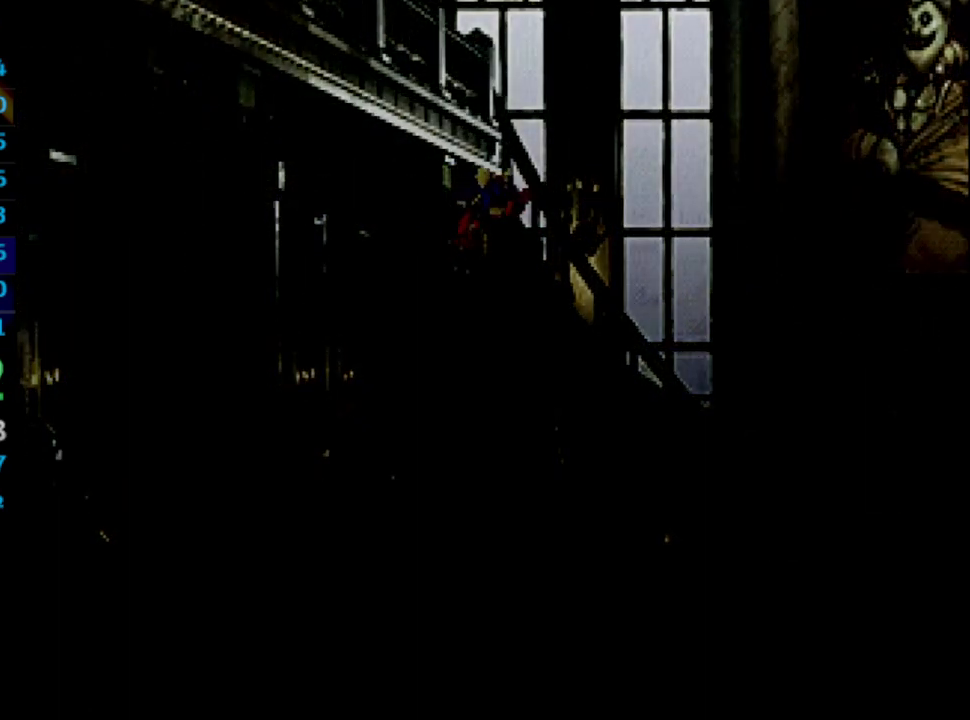
{"buttons": [], "left_stick": "center", "right_stick": "center", "events": [[50, "CROSS", "down"], [67, "SQUARE", "down"], [100, "CROSS", "up"], [133, "CROSS", "down"], [133, "SQUARE", "up"], [200, "CROSS", "up"], [200, "SQUARE", "down"], [250, "CROSS", "down"], [250, "R1", "down"], [267, "R1", "up"], [317, "SQUARE", "up"], [417, "CROSS", "up"]]}
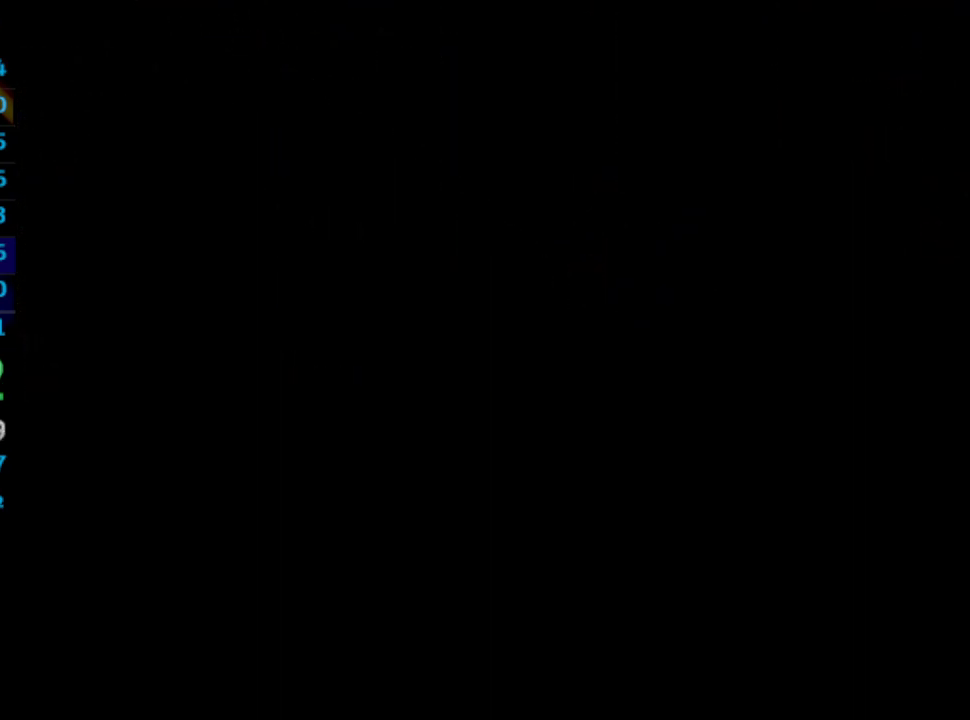
{"buttons": [], "left_stick": "center", "right_stick": "center", "events": [[350, "CROSS", "down"], [400, "CROSS", "up"]]}
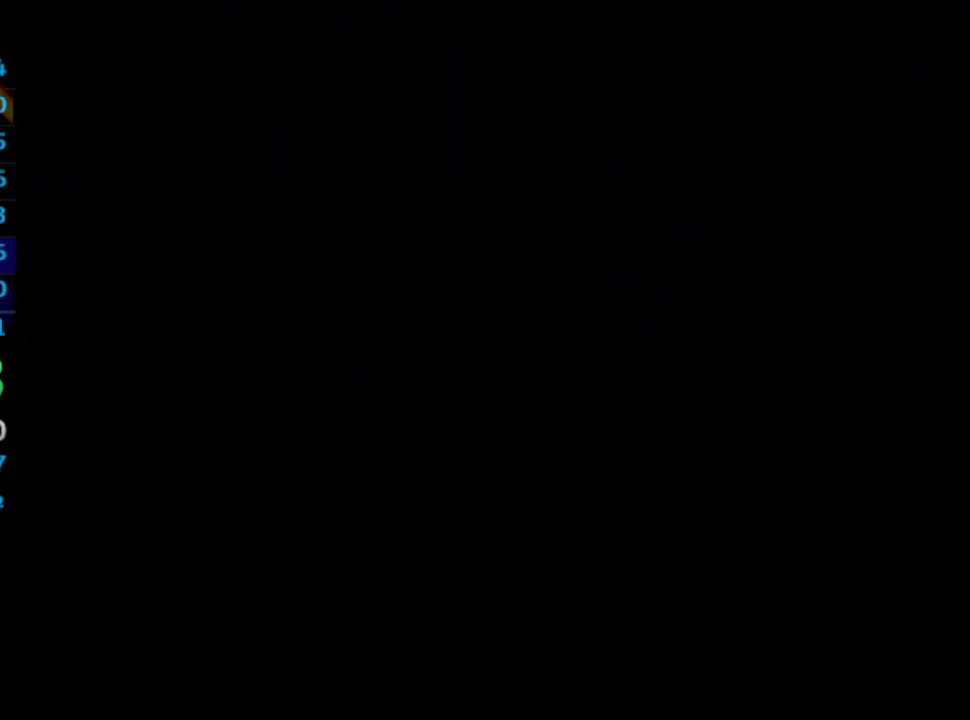
{"buttons": [], "left_stick": "center", "right_stick": "center", "events": [[33, "CROSS", "down"], [100, "CROSS", "up"], [233, "CROSS", "down"], [267, "CROSS", "up"], [333, "CROSS", "down"], [417, "CROSS", "up"], [450, "SQUARE", "down"], [500, "SQUARE", "up"]]}
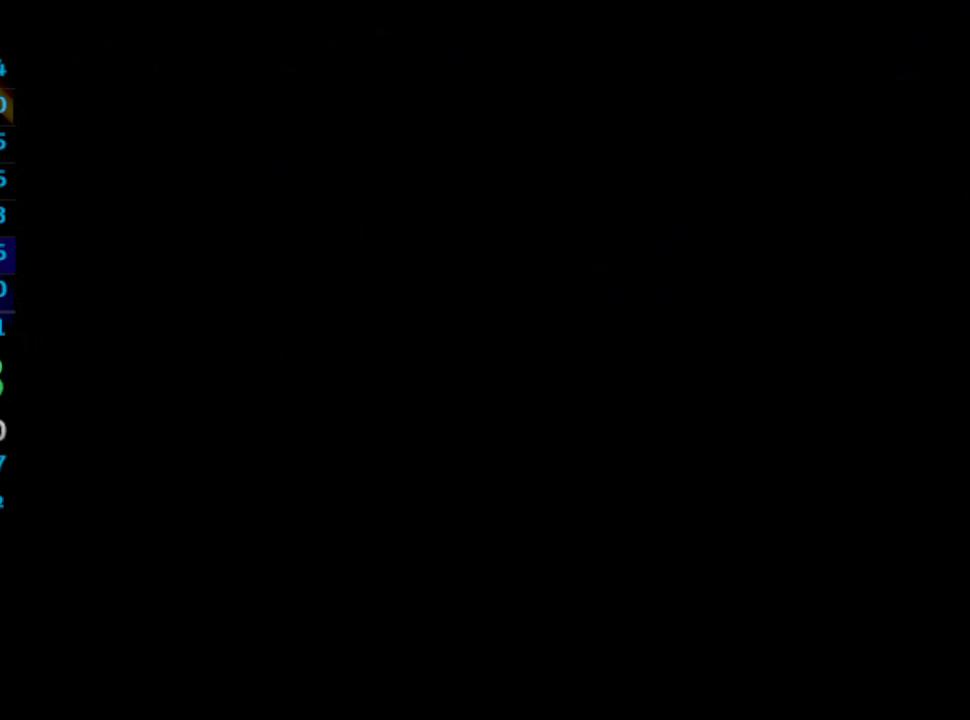
{"buttons": ["CROSS"], "left_stick": "center", "right_stick": "center", "events": [[17, "CROSS", "down"], [83, "CROSS", "up"], [250, "CROSS", "down"]]}
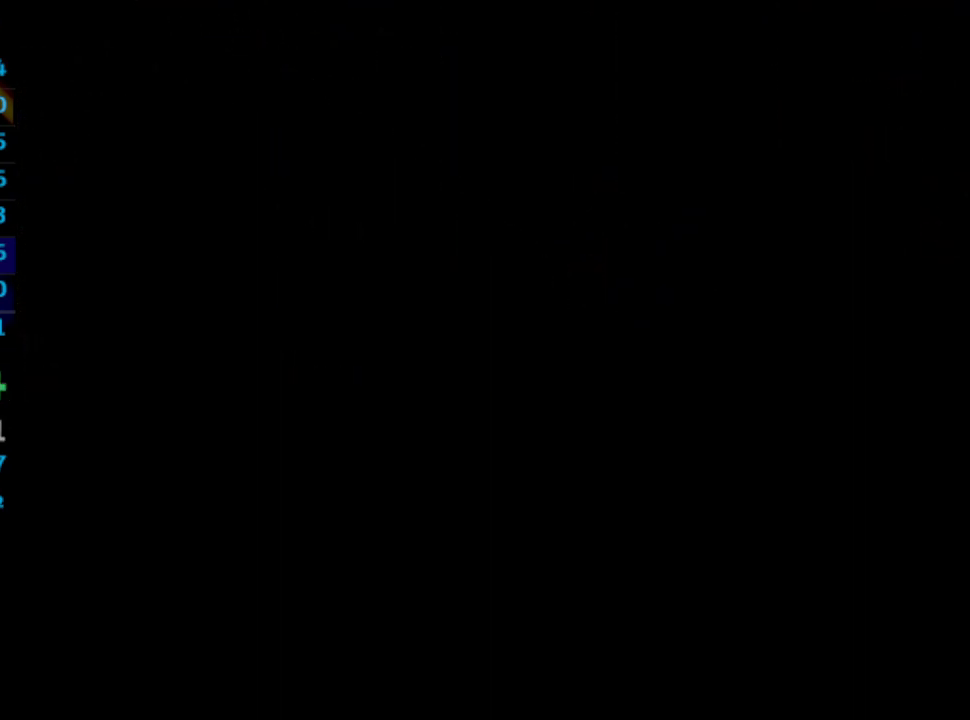
{"buttons": ["CROSS"], "left_stick": "center", "right_stick": "center", "events": [[17, "CROSS", "up"], [50, "CROSS", "down"], [167, "CROSS", "up"], [183, "SQUARE", "down"], [233, "SQUARE", "up"], [250, "CROSS", "down"], [283, "CROSS", "up"], [333, "CROSS", "down"], [433, "SQUARE", "down"], [467, "CROSS", "up"], [483, "SQUARE", "up"], [500, "CROSS", "down"]]}
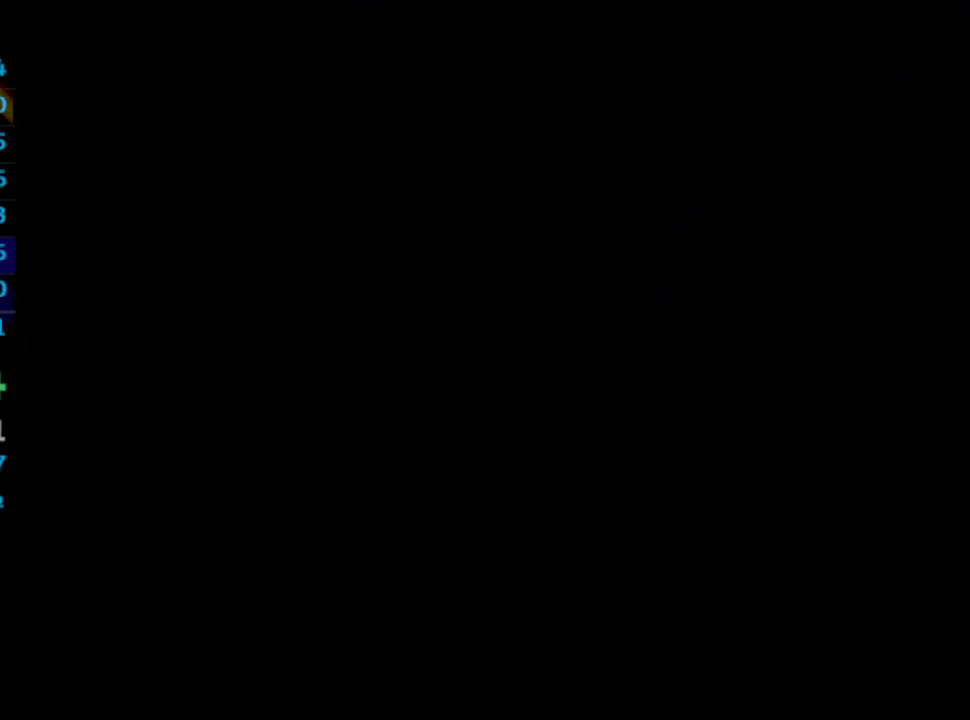
{"buttons": [], "left_stick": "center", "right_stick": "center", "events": [[83, "CROSS", "up"], [83, "SQUARE", "down"], [133, "SQUARE", "up"], [150, "CROSS", "down"], [233, "SQUARE", "down"], [250, "CROSS", "up"], [283, "CROSS", "down"], [283, "SQUARE", "up"], [383, "SQUARE", "down"], [400, "CROSS", "up"], [500, "SQUARE", "up"]]}
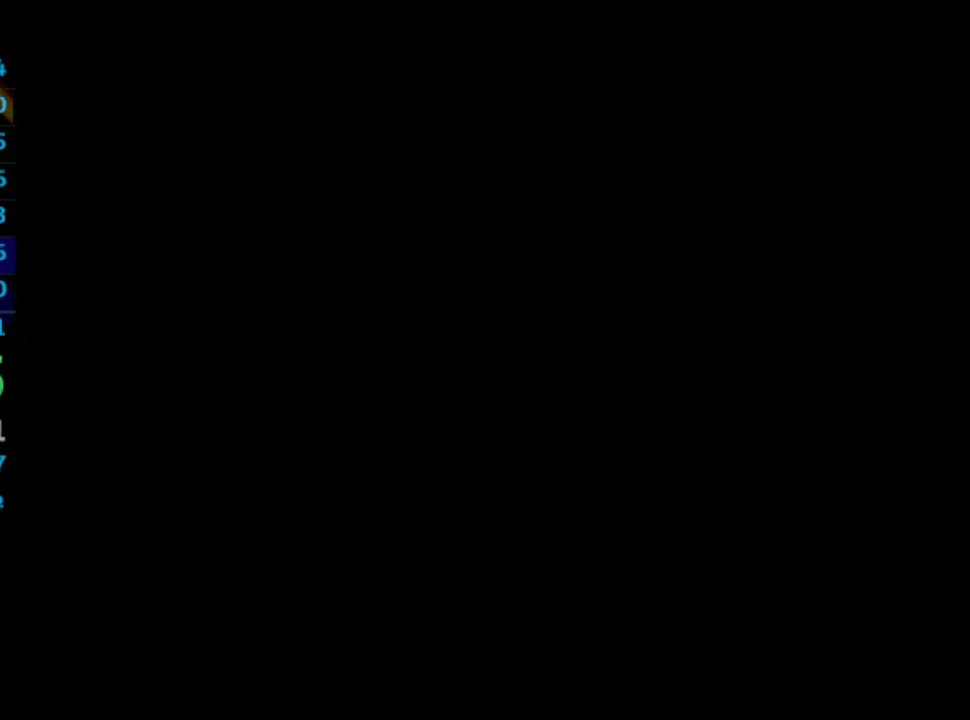
{"buttons": ["CROSS"], "left_stick": "center", "right_stick": "center", "events": [[83, "CROSS", "down"], [250, "CROSS", "up"], [250, "SQUARE", "down"], [267, "SQUARE", "up"], [300, "CROSS", "down"]]}
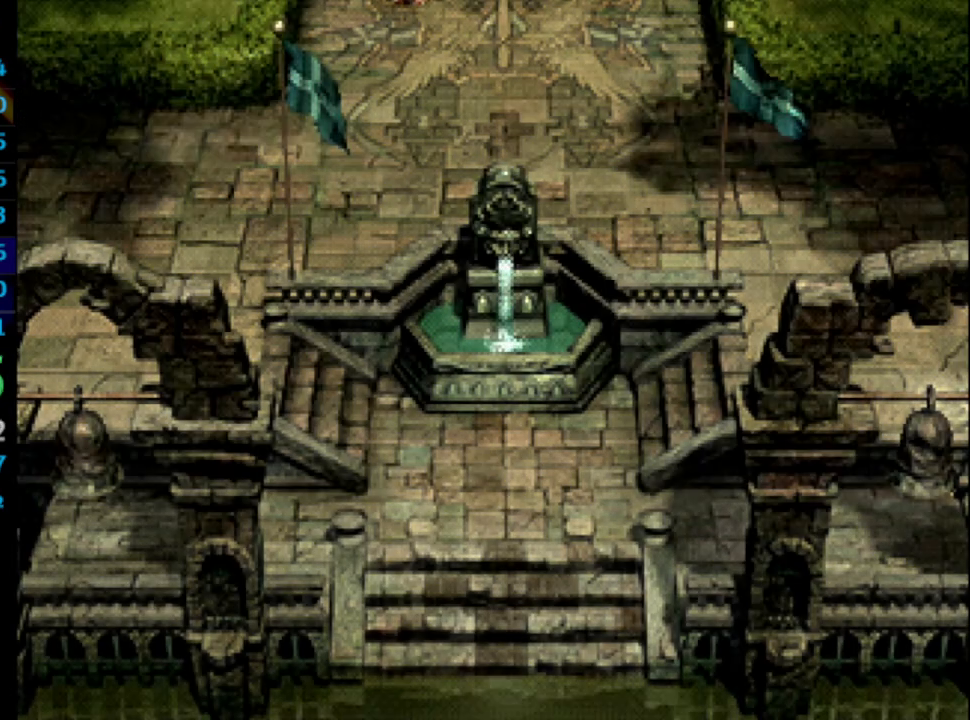
{"buttons": ["SQUARE"], "left_stick": "center", "right_stick": "center", "events": [[33, "SQUARE", "down"], [50, "CROSS", "up"], [100, "CROSS", "down"], [100, "SQUARE", "up"], [200, "SQUARE", "down"], [233, "SQUARE", "up"], [250, "CROSS", "up"], [267, "CROSS", "down"], [367, "CROSS", "up"], [367, "SQUARE", "down"], [417, "CROSS", "down"], [433, "SQUARE", "up"], [467, "CROSS", "up"], [483, "SQUARE", "down"]]}
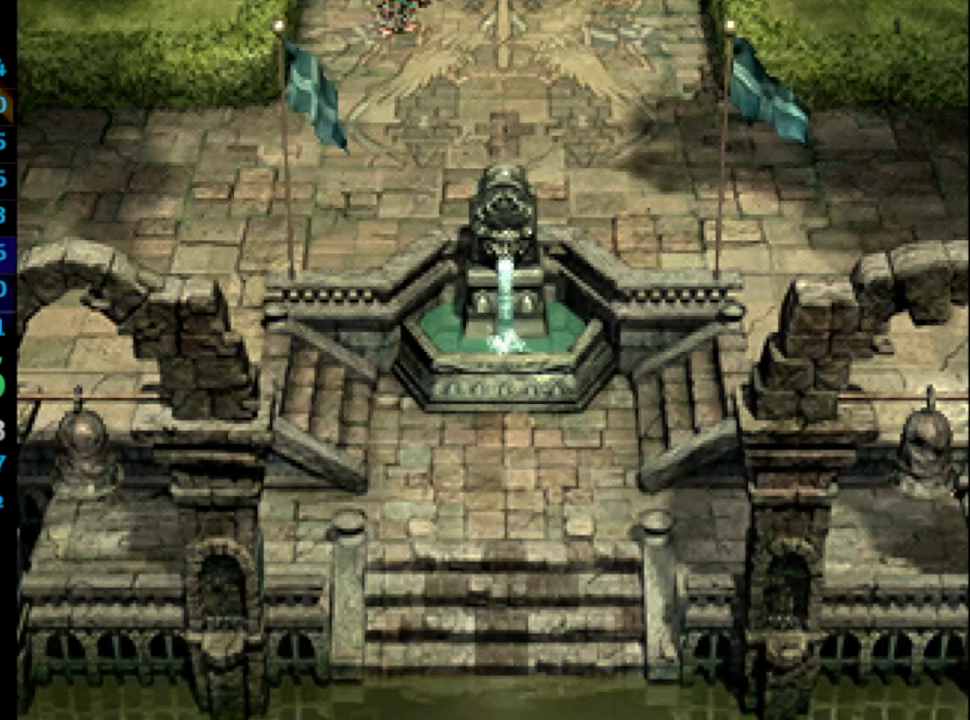
{"buttons": [], "left_stick": "center", "right_stick": "center", "events": [[33, "SQUARE", "up"], [117, "SQUARE", "down"], [183, "SQUARE", "up"], [217, "SQUARE", "down"], [233, "CROSS", "down"], [250, "SQUARE", "up"], [333, "CROSS", "up"], [333, "SQUARE", "down"], [400, "SQUARE", "up"], [417, "CROSS", "down"], [483, "CROSS", "up"]]}
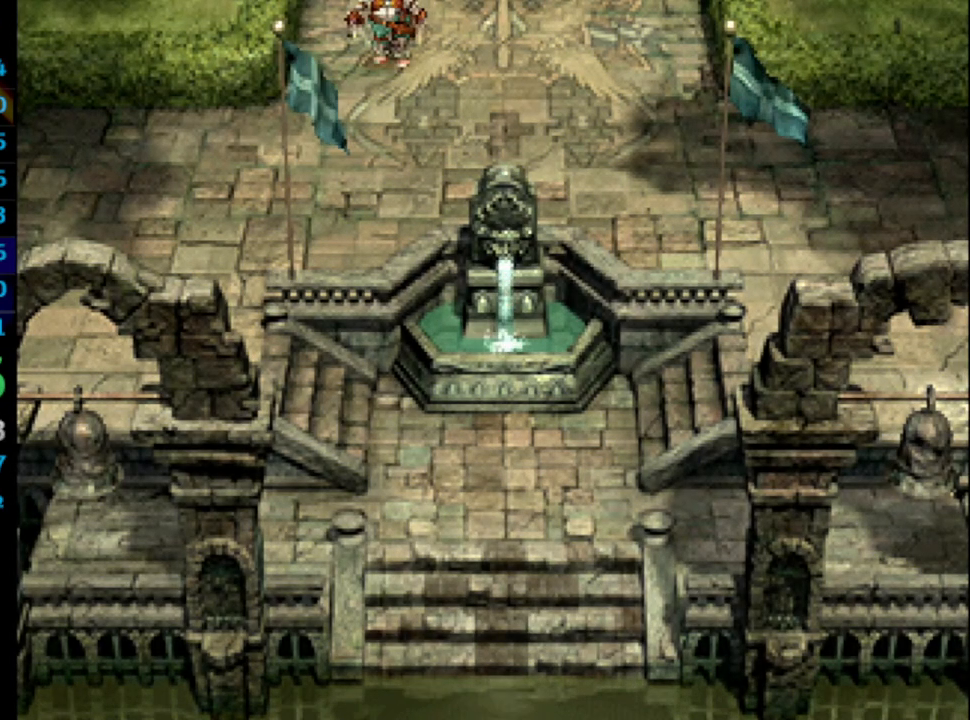
{"buttons": ["SQUARE"], "left_stick": "center", "right_stick": "center", "events": [[17, "SQUARE", "down"], [83, "CROSS", "down"], [83, "SQUARE", "up"], [100, "CROSS", "up"], [133, "SQUARE", "down"], [167, "CROSS", "down"], [183, "SQUARE", "up"], [250, "CROSS", "up"], [267, "SQUARE", "down"], [300, "SQUARE", "up"], [367, "SQUARE", "down"], [400, "CROSS", "down"], [400, "SQUARE", "up"], [450, "CROSS", "up"], [483, "SQUARE", "down"]]}
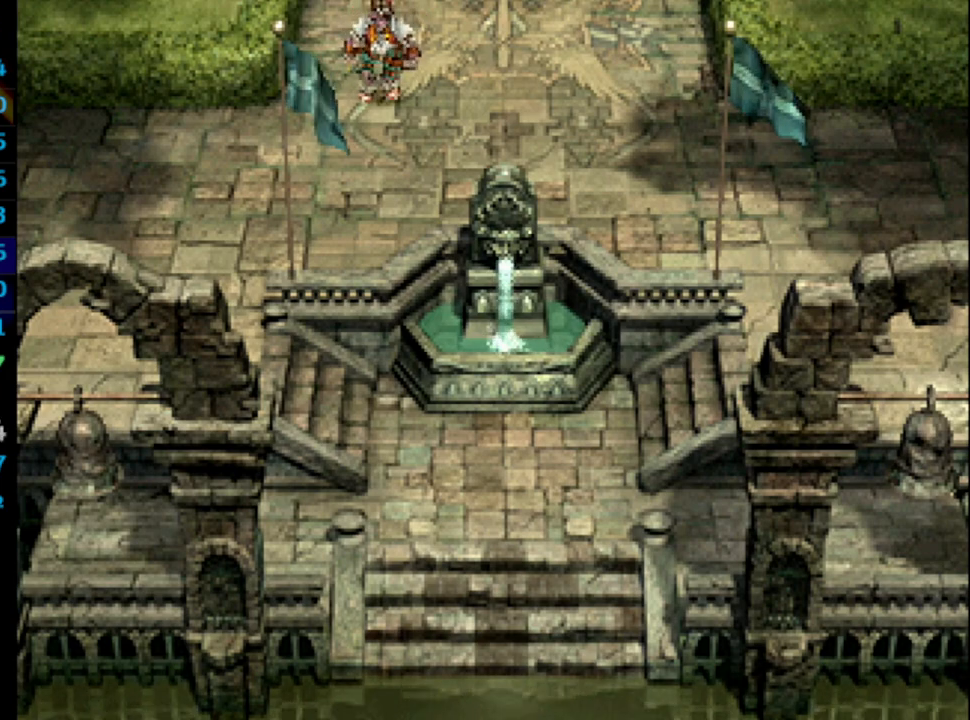
{"buttons": ["CROSS"], "left_stick": "center", "right_stick": "center", "events": [[33, "SQUARE", "up"], [50, "CROSS", "down"], [67, "CROSS", "up"], [233, "SQUARE", "down"], [283, "CROSS", "down"], [283, "SQUARE", "up"], [350, "CROSS", "up"], [433, "SQUARE", "down"], [450, "CROSS", "down"], [450, "SQUARE", "up"]]}
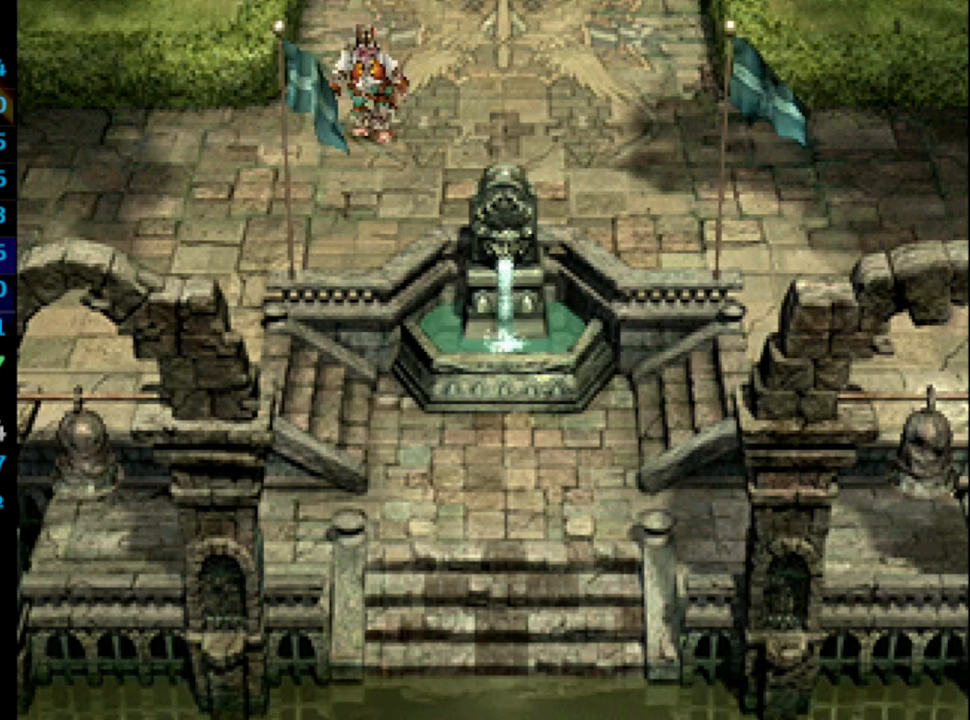
{"buttons": [], "left_stick": "center", "right_stick": "center", "events": [[17, "CROSS", "up"], [50, "SQUARE", "down"], [117, "CROSS", "down"], [117, "SQUARE", "up"], [150, "CROSS", "up"], [283, "SQUARE", "down"], [317, "CROSS", "down"], [317, "SQUARE", "up"], [367, "CROSS", "up"], [400, "SQUARE", "down"], [450, "SQUARE", "up"]]}